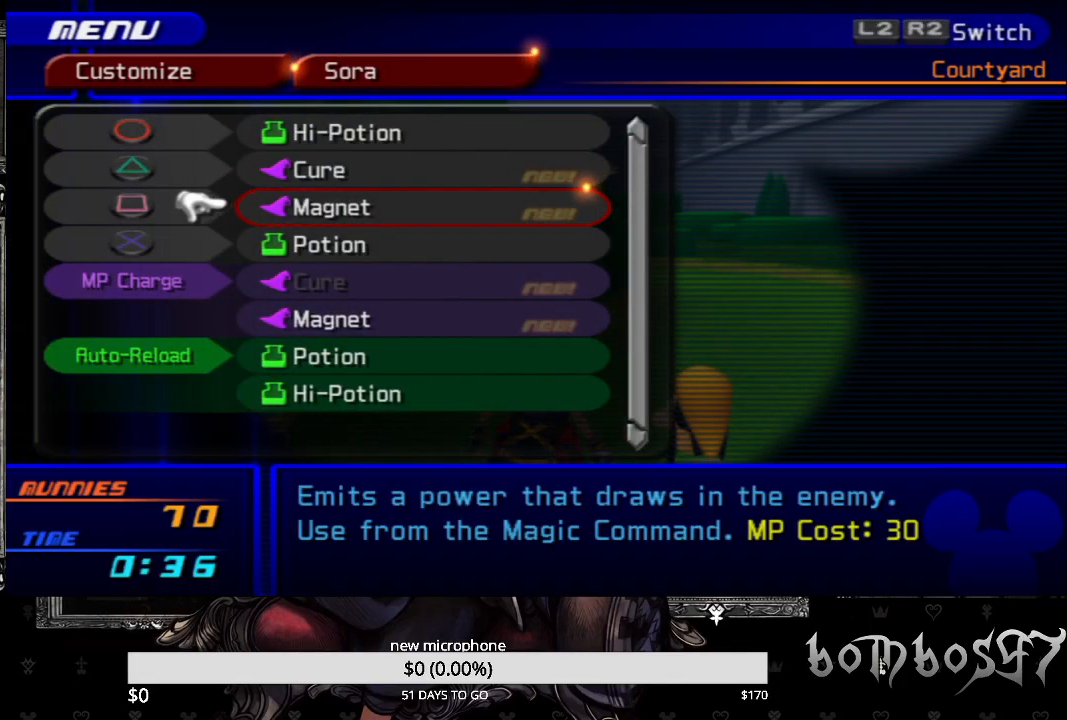
Gameplay with a controller (PlayStation layout); each line is a JSON object with the inputs held at the frame after it. "events" lists button and stick changes between this image and that frame as [ms after this image, input, new state], when the widget could be followed in between.
{"buttons": ["CIRCLE"], "left_stick": "center", "right_stick": "center", "events": [[167, "CIRCLE", "up"], [233, "CIRCLE", "down"], [333, "CIRCLE", "up"], [433, "CIRCLE", "down"]]}
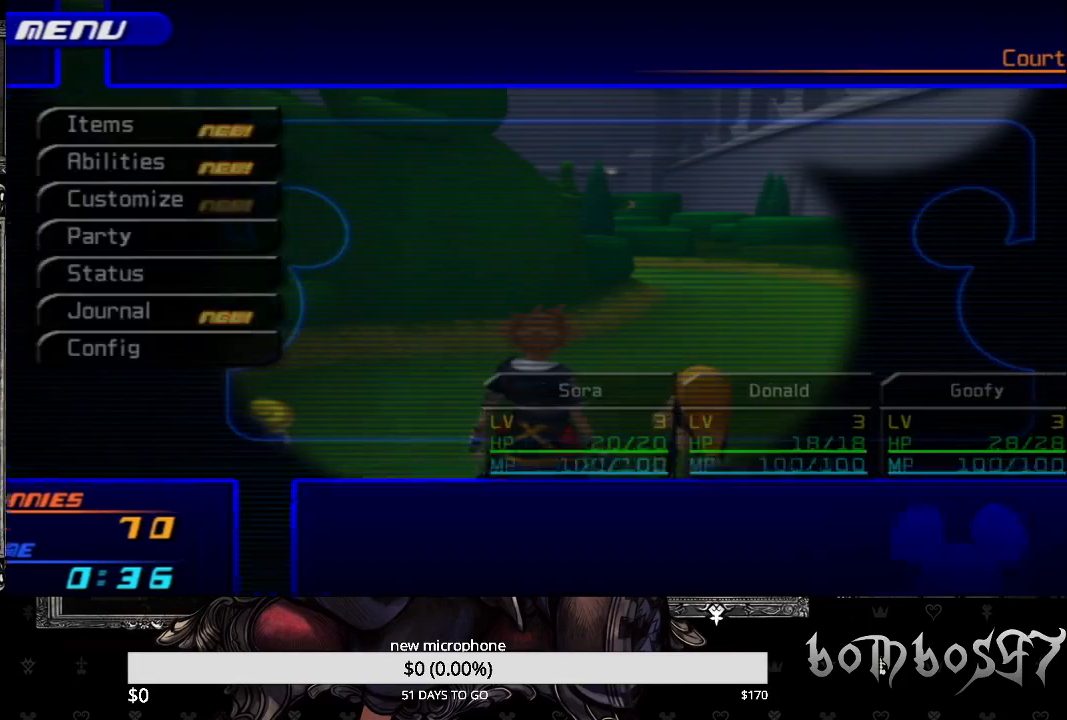
{"buttons": [], "left_stick": "down", "right_stick": "right", "events": [[33, "CIRCLE", "up"], [133, "CIRCLE", "down"], [233, "CIRCLE", "up"], [467, "right_stick", "right"], [500, "left_stick", "down"]]}
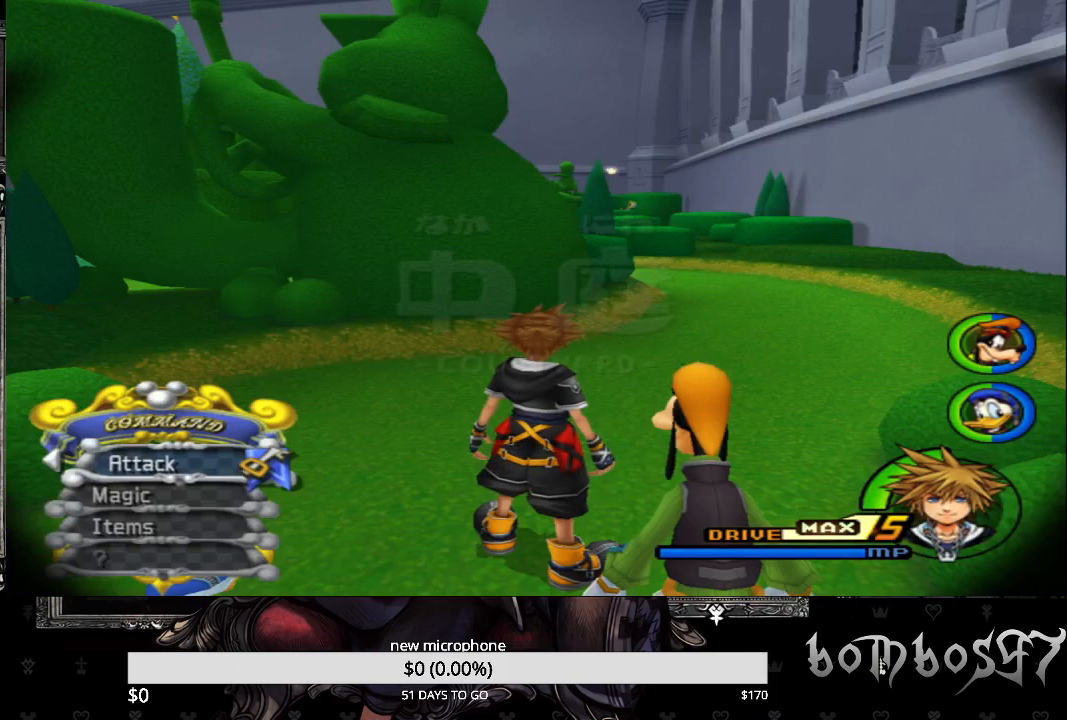
{"buttons": [], "left_stick": "down-right", "right_stick": "right", "events": [[333, "left_stick", "down-right"]]}
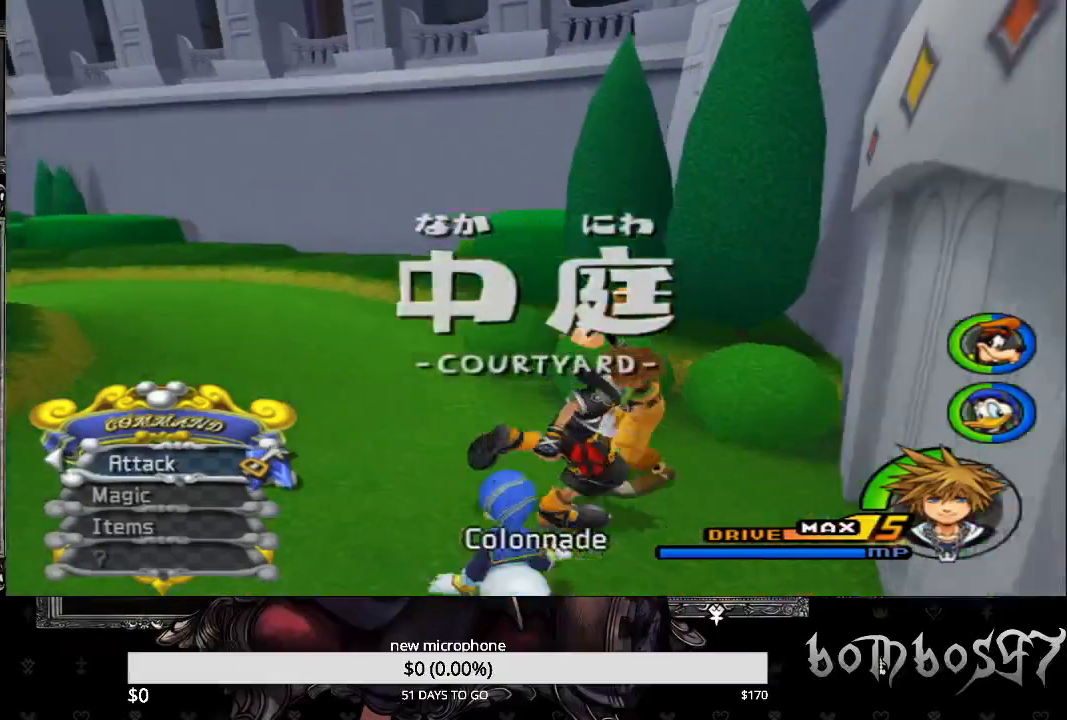
{"buttons": [], "left_stick": "up-right", "right_stick": "down-right", "events": [[133, "left_stick", "right"], [167, "right_stick", "down-right"], [267, "left_stick", "up-right"]]}
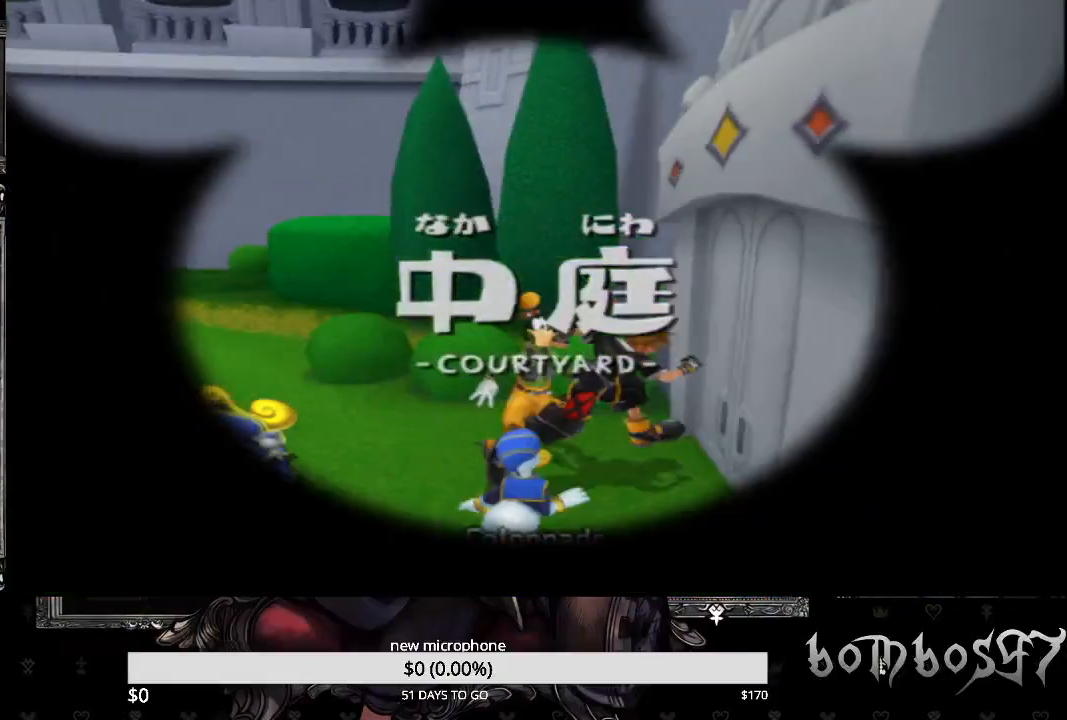
{"buttons": [], "left_stick": "up", "right_stick": "right", "events": [[200, "left_stick", "center"], [233, "right_stick", "right"], [400, "left_stick", "up"]]}
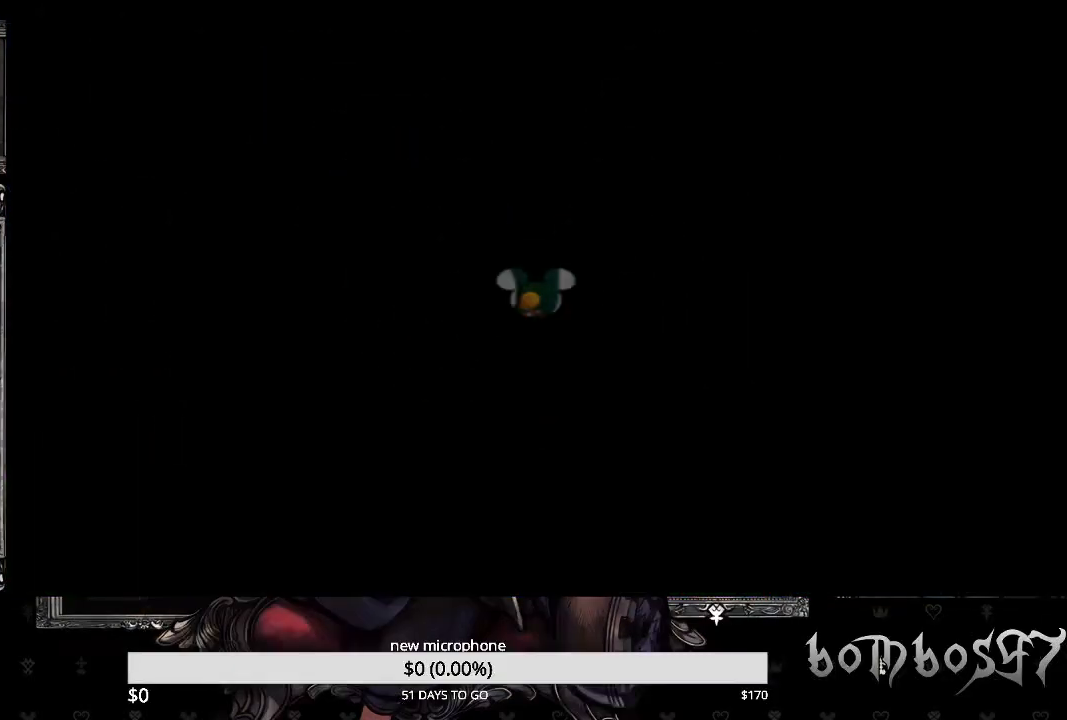
{"buttons": [], "left_stick": "up", "right_stick": "down-left", "events": [[67, "right_stick", "center"], [500, "right_stick", "down-left"]]}
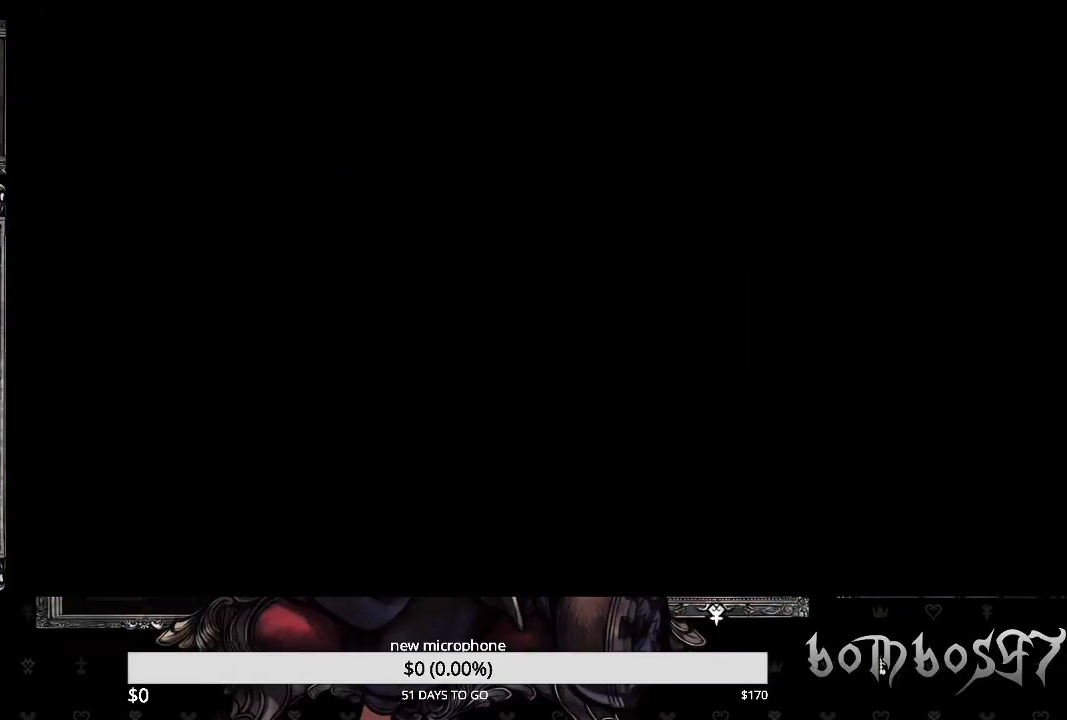
{"buttons": [], "left_stick": "up-left", "right_stick": "center", "events": [[233, "left_stick", "up-left"], [333, "right_stick", "center"]]}
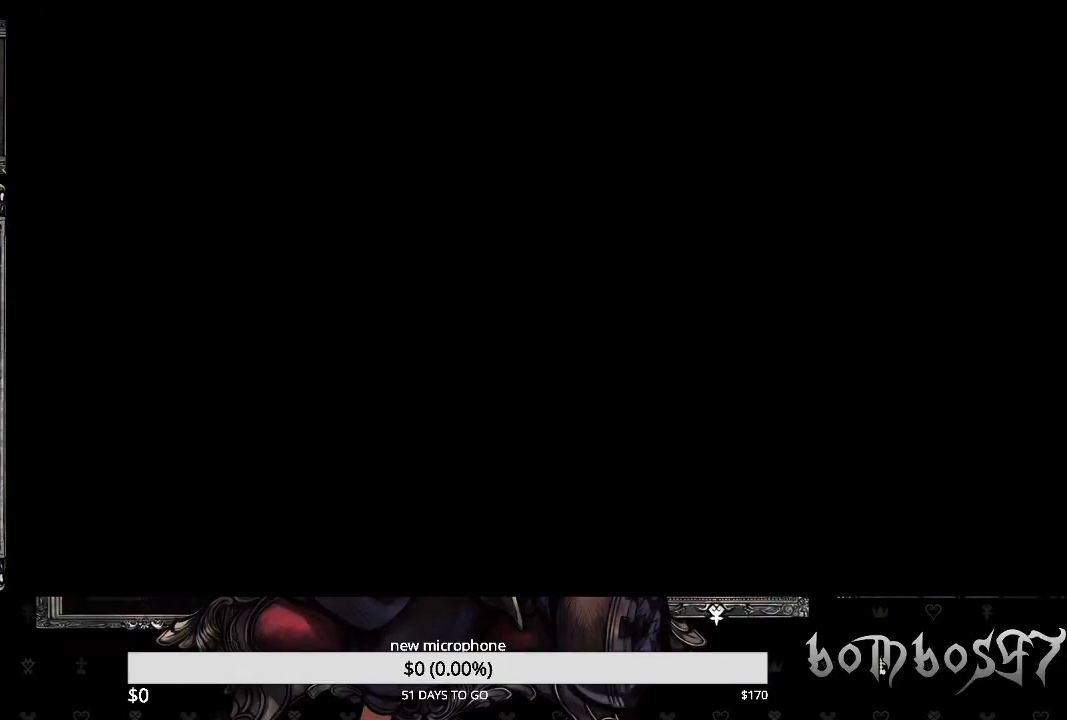
{"buttons": [], "left_stick": "up-left", "right_stick": "down-left", "events": [[167, "right_stick", "down-left"]]}
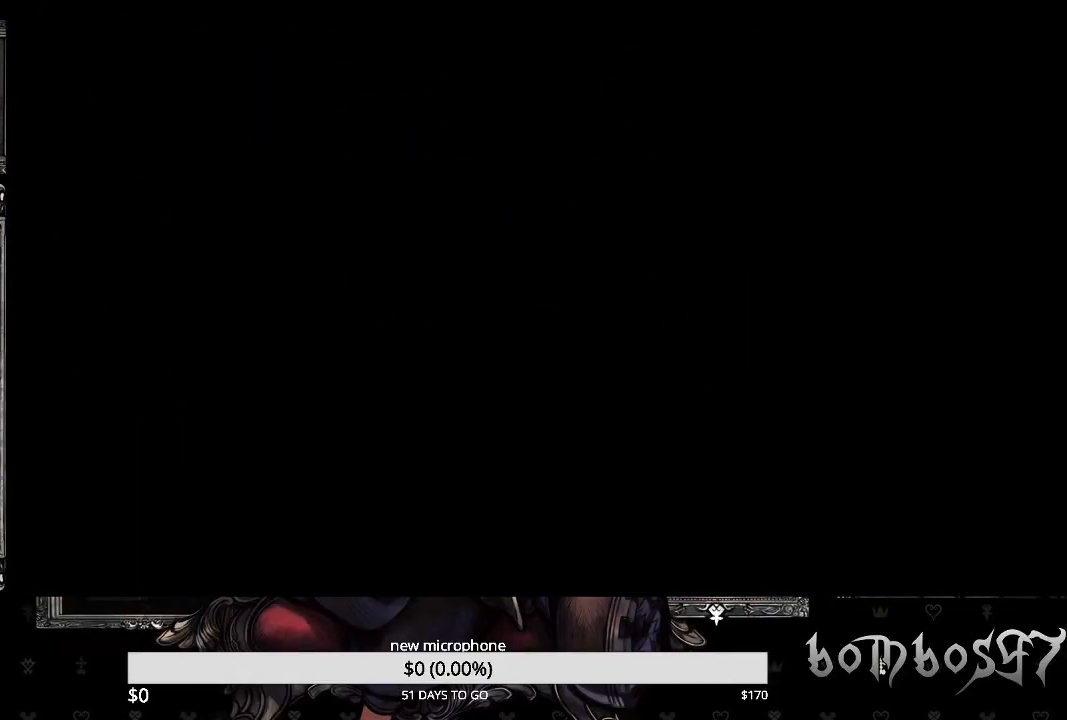
{"buttons": [], "left_stick": "up-left", "right_stick": "center", "events": [[400, "right_stick", "center"]]}
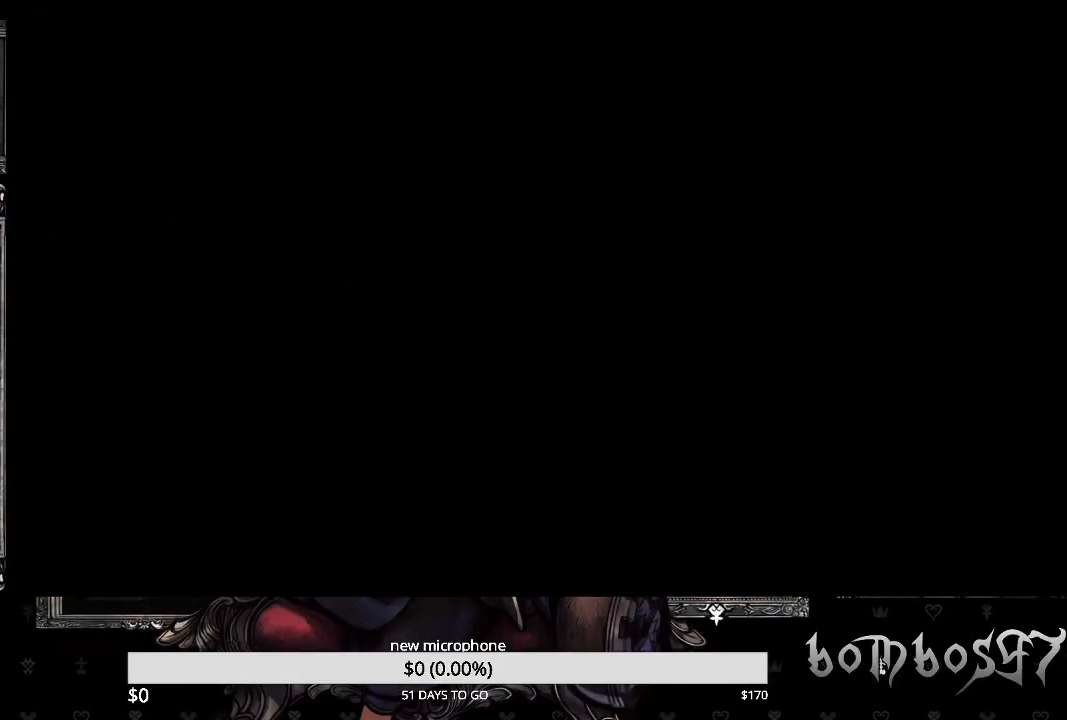
{"buttons": [], "left_stick": "up-left", "right_stick": "center", "events": [[33, "right_stick", "down-left"], [333, "right_stick", "center"]]}
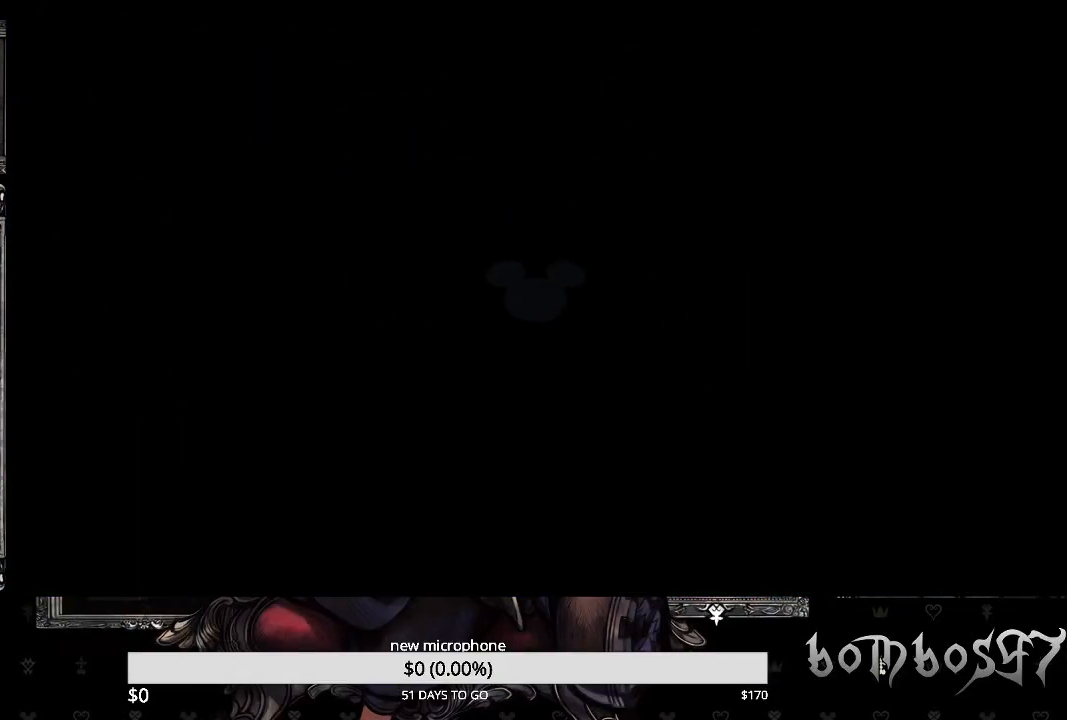
{"buttons": [], "left_stick": "up-left", "right_stick": "left", "events": [[100, "right_stick", "down-left"], [433, "right_stick", "left"]]}
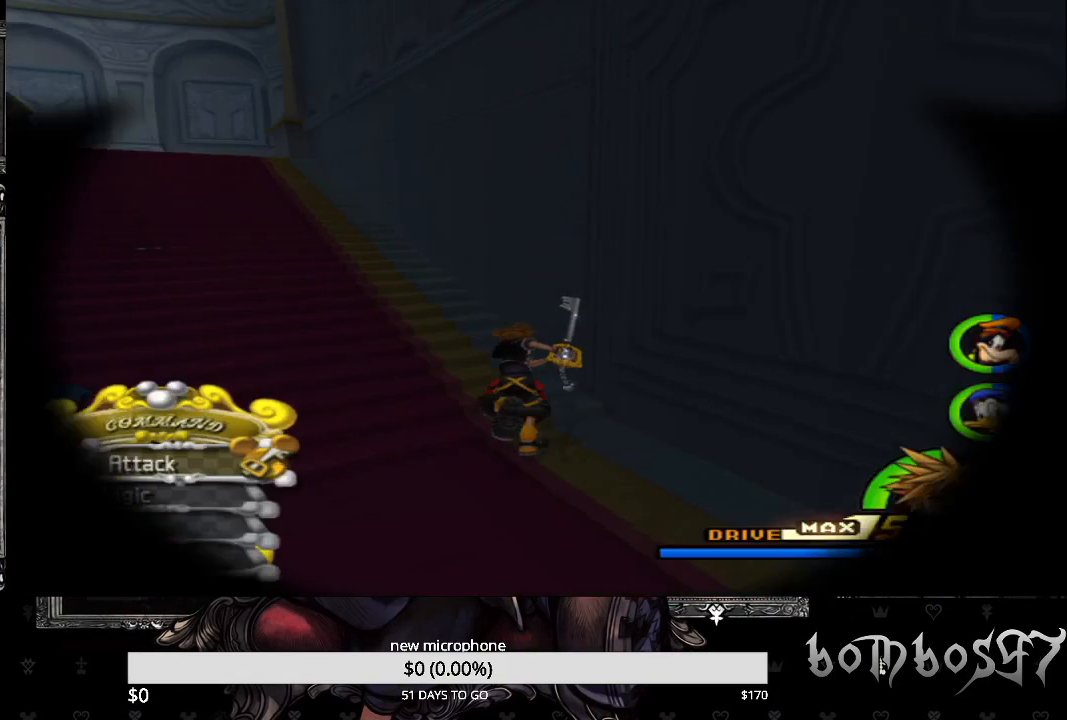
{"buttons": [], "left_stick": "up-left", "right_stick": "left", "events": []}
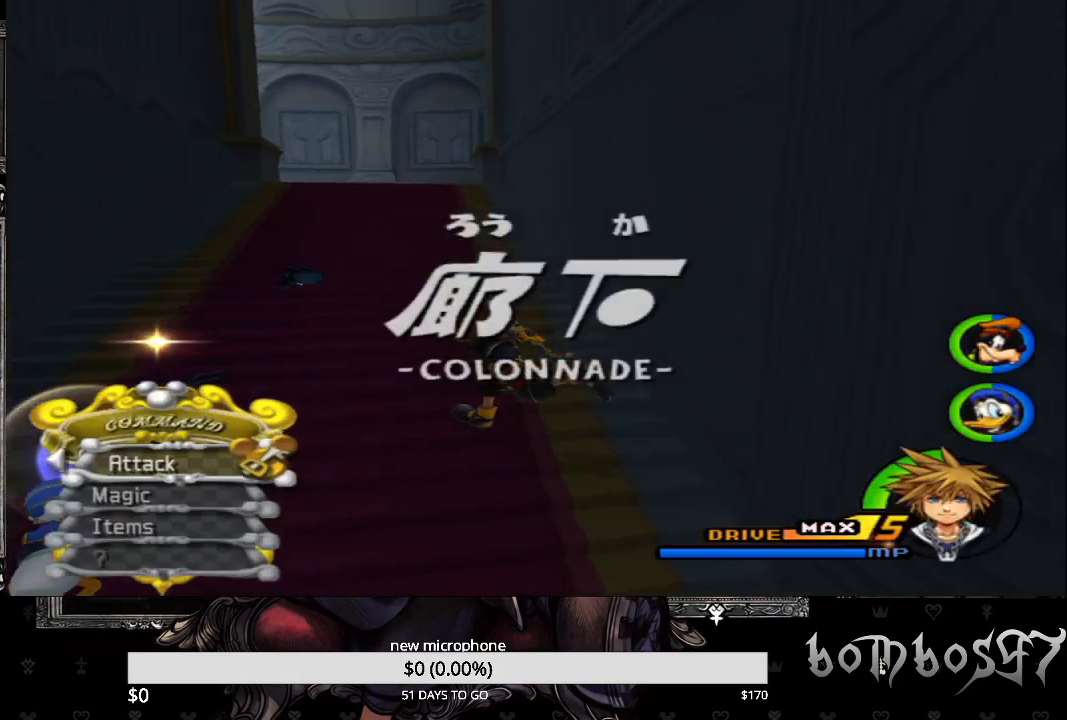
{"buttons": ["SQUARE"], "left_stick": "up", "right_stick": "center", "events": [[133, "right_stick", "center"], [233, "SQUARE", "down"], [333, "left_stick", "up"]]}
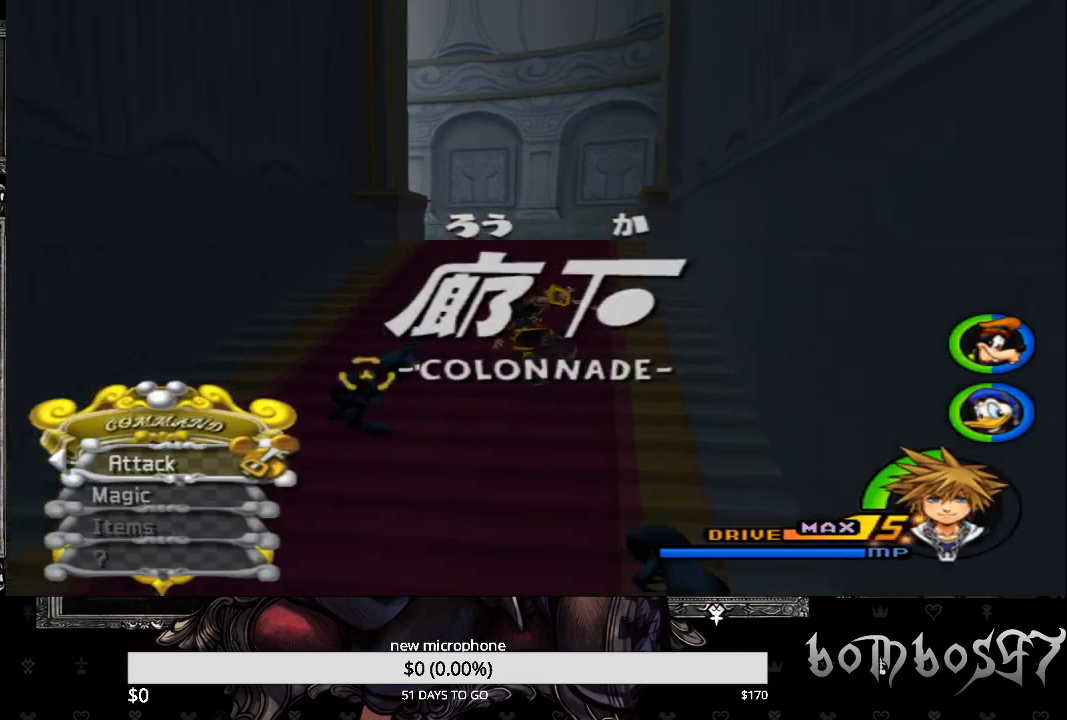
{"buttons": [], "left_stick": "up", "right_stick": "center", "events": [[233, "SQUARE", "up"], [267, "right_stick", "down-left"], [500, "right_stick", "center"]]}
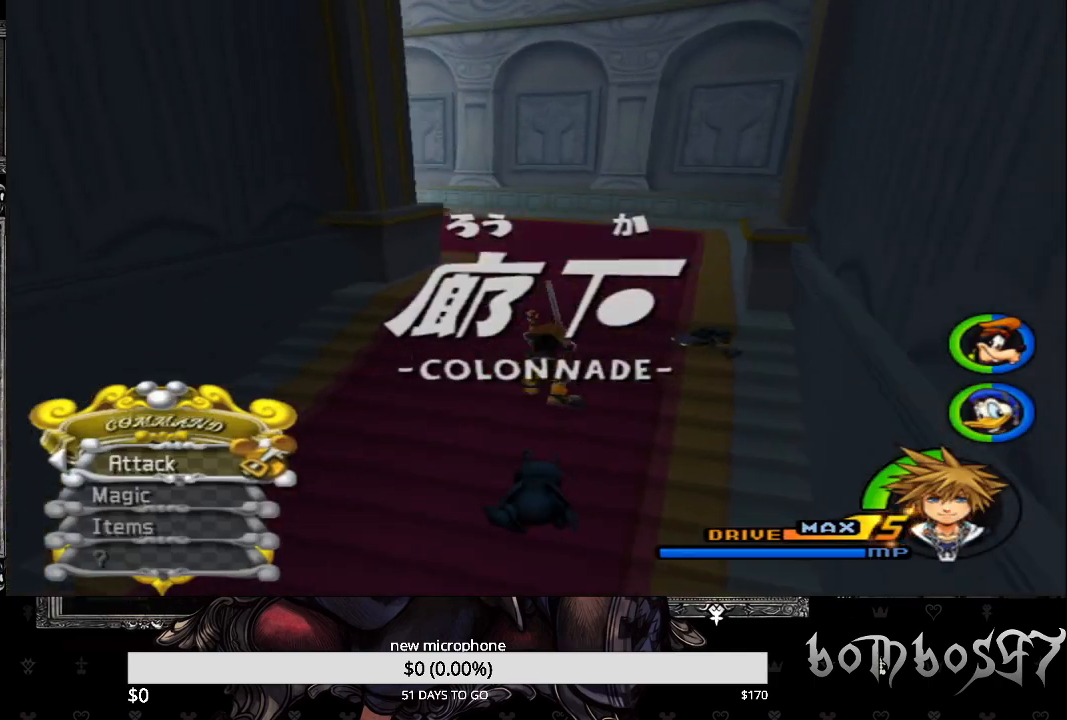
{"buttons": [], "left_stick": "up", "right_stick": "down-left", "events": [[200, "SQUARE", "down"], [400, "SQUARE", "up"], [433, "right_stick", "down-left"]]}
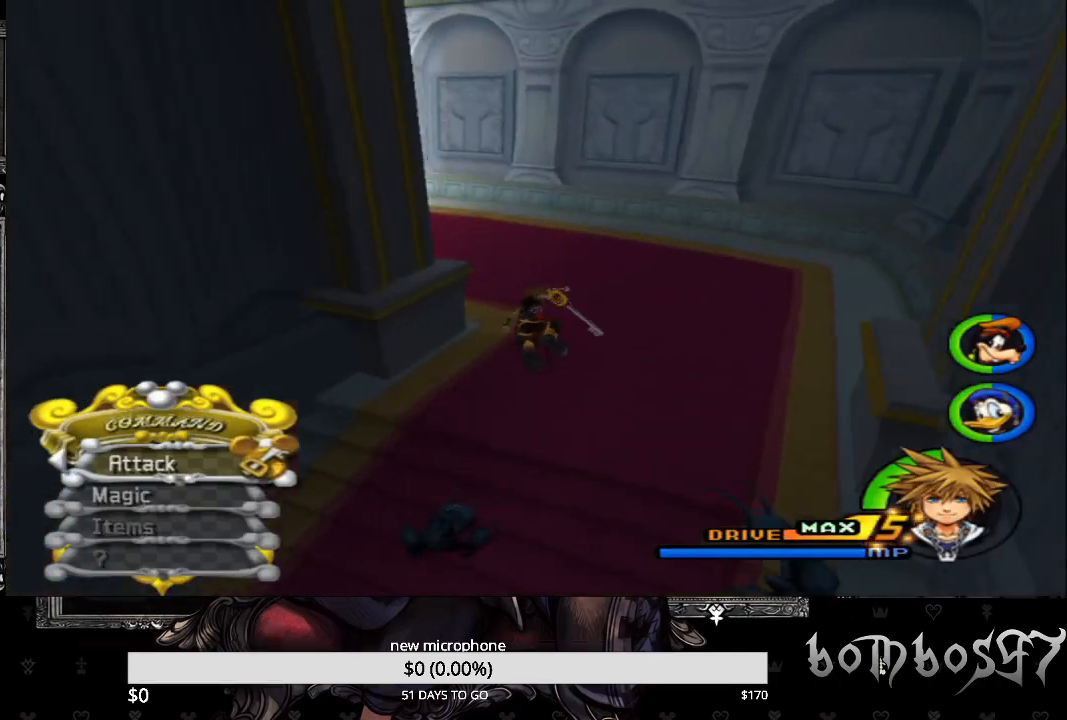
{"buttons": [], "left_stick": "up", "right_stick": "down-left", "events": []}
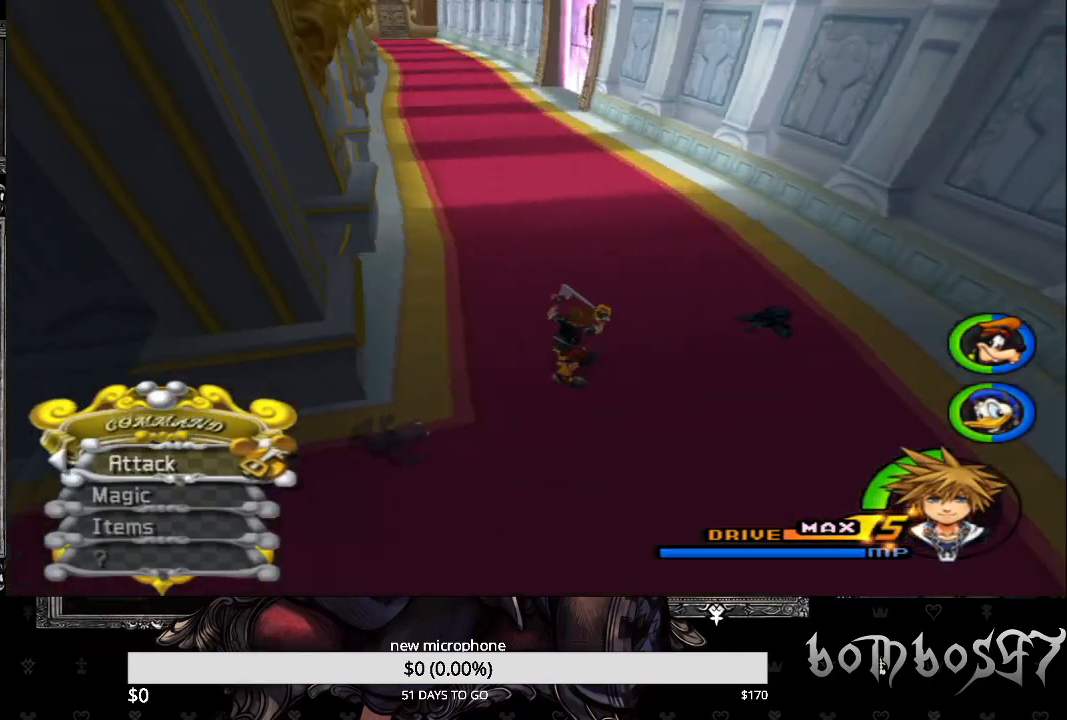
{"buttons": [], "left_stick": "up-right", "right_stick": "down-left", "events": [[133, "SQUARE", "down"], [367, "SQUARE", "up"], [467, "left_stick", "up-right"]]}
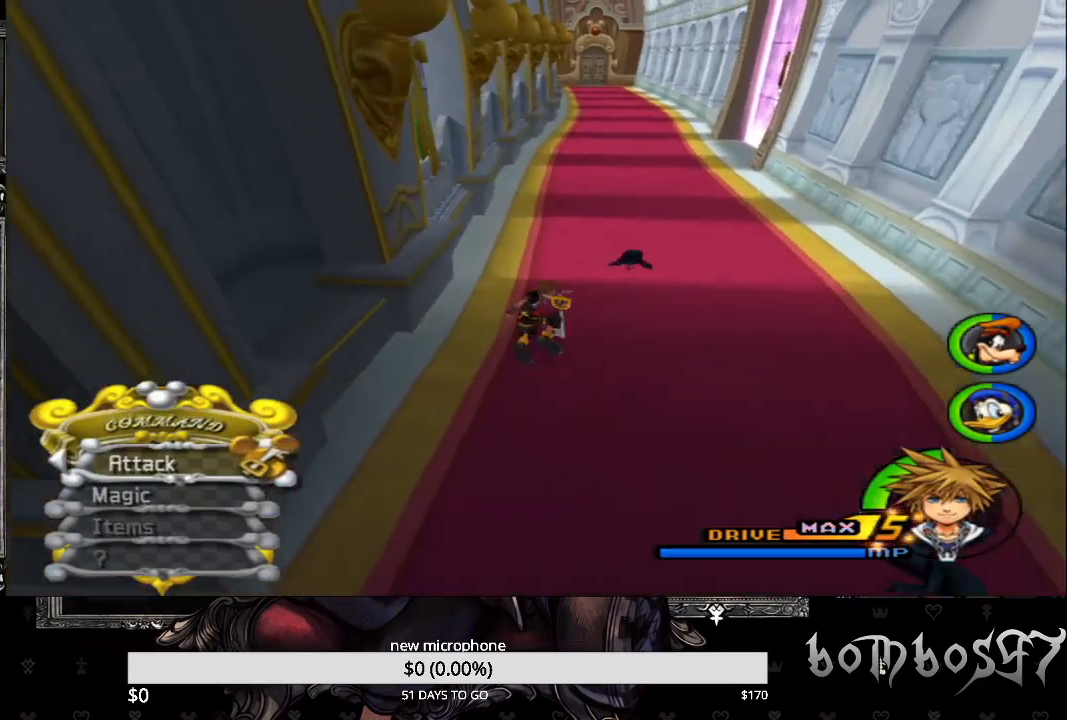
{"buttons": [], "left_stick": "up", "right_stick": "center", "events": [[133, "right_stick", "center"], [200, "right_stick", "right"], [500, "left_stick", "up"], [500, "right_stick", "center"]]}
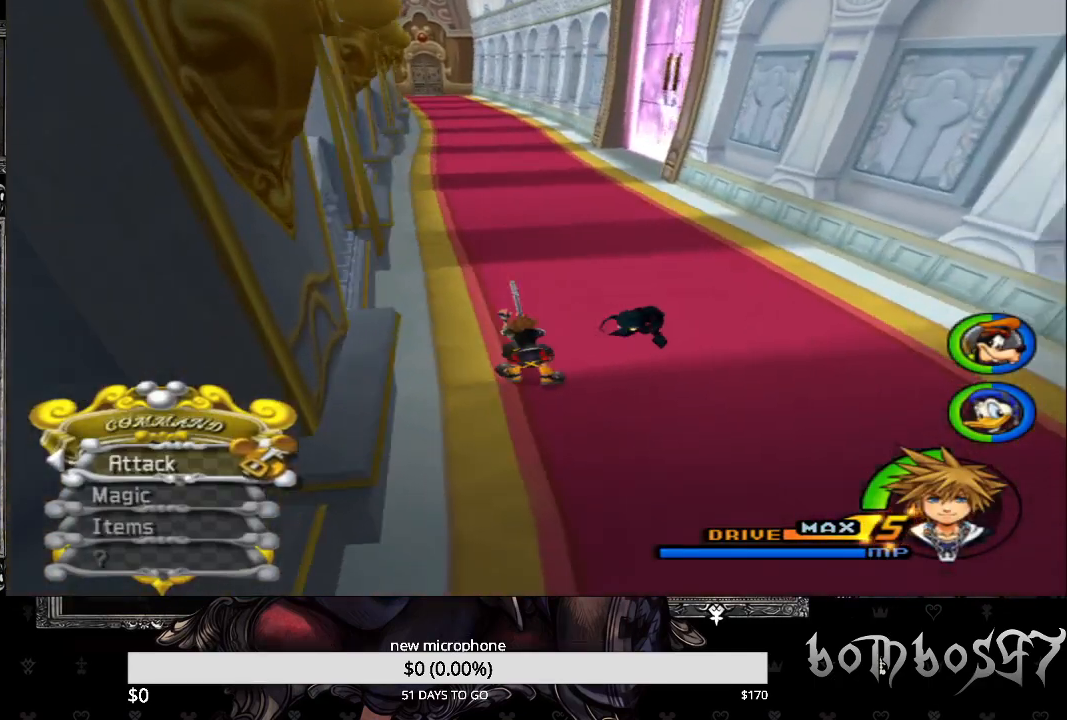
{"buttons": [], "left_stick": "up", "right_stick": "right", "events": [[433, "right_stick", "right"]]}
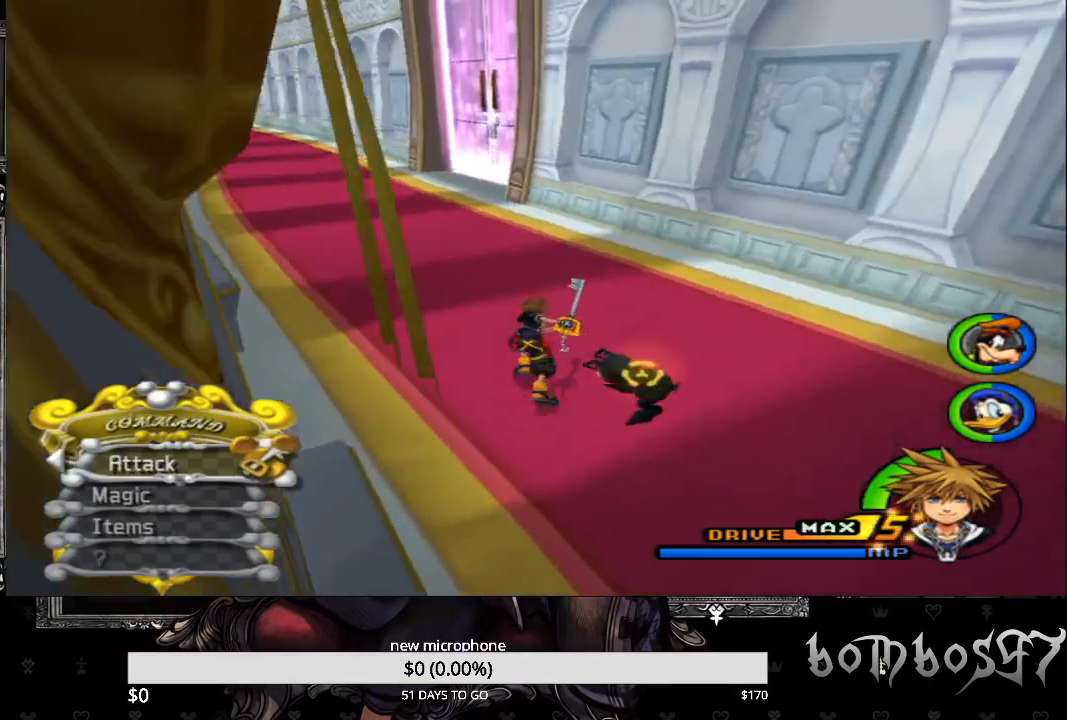
{"buttons": [], "left_stick": "up", "right_stick": "right", "events": []}
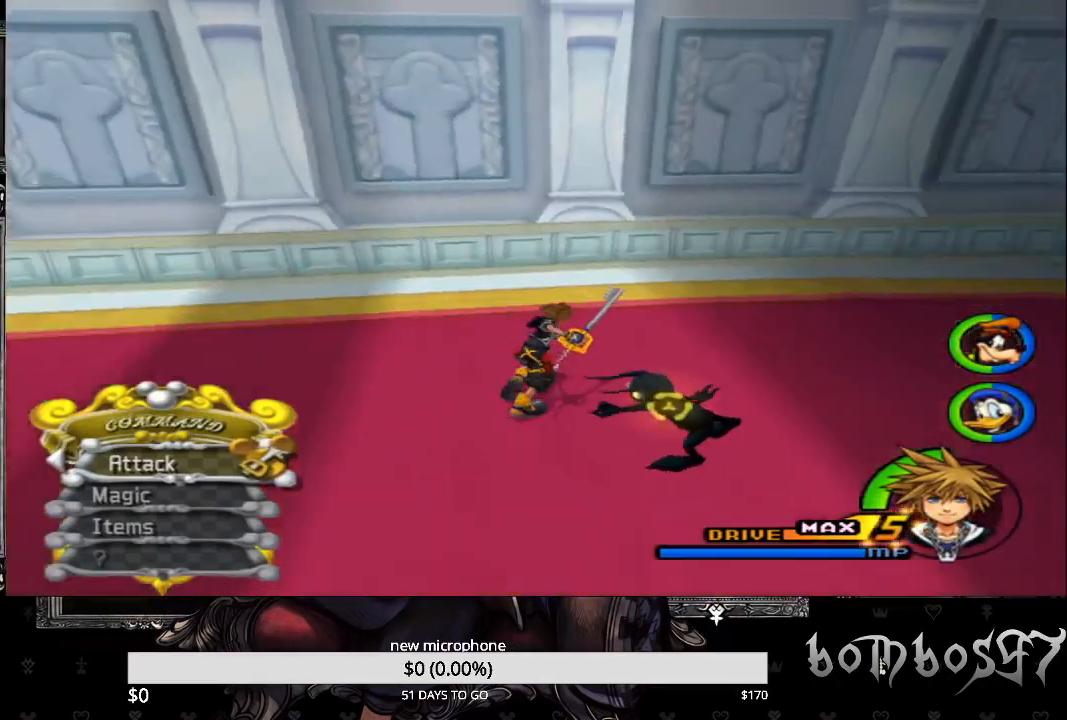
{"buttons": [], "left_stick": "up", "right_stick": "center", "events": [[467, "right_stick", "center"]]}
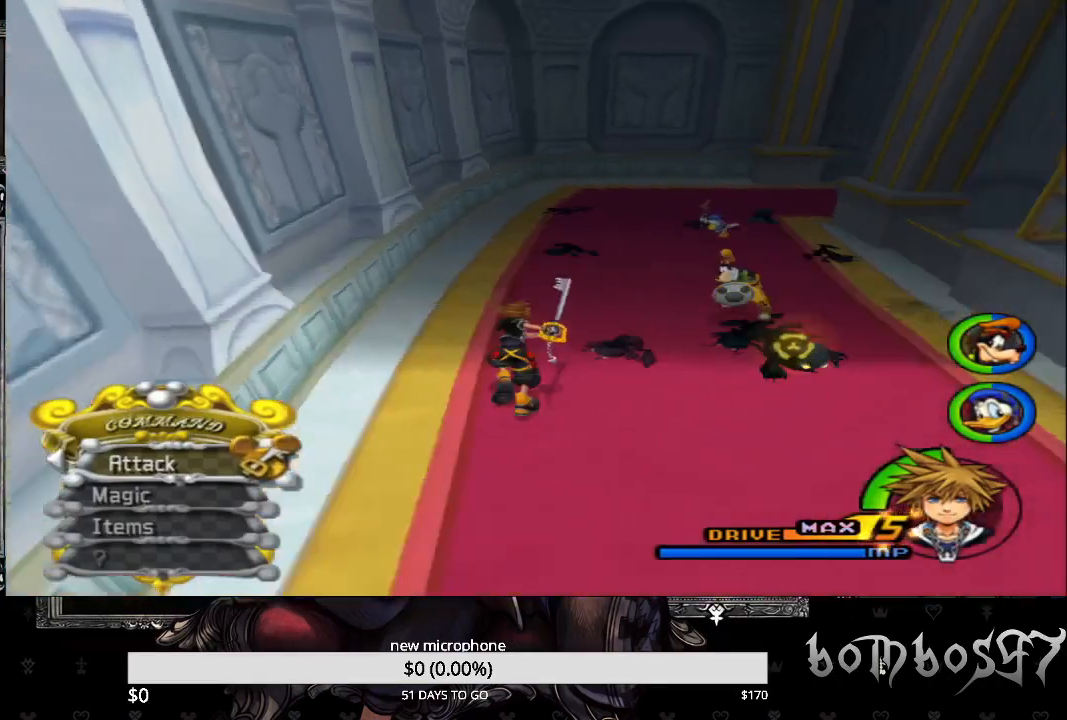
{"buttons": ["SQUARE", "L1"], "left_stick": "up-right", "right_stick": "center"}
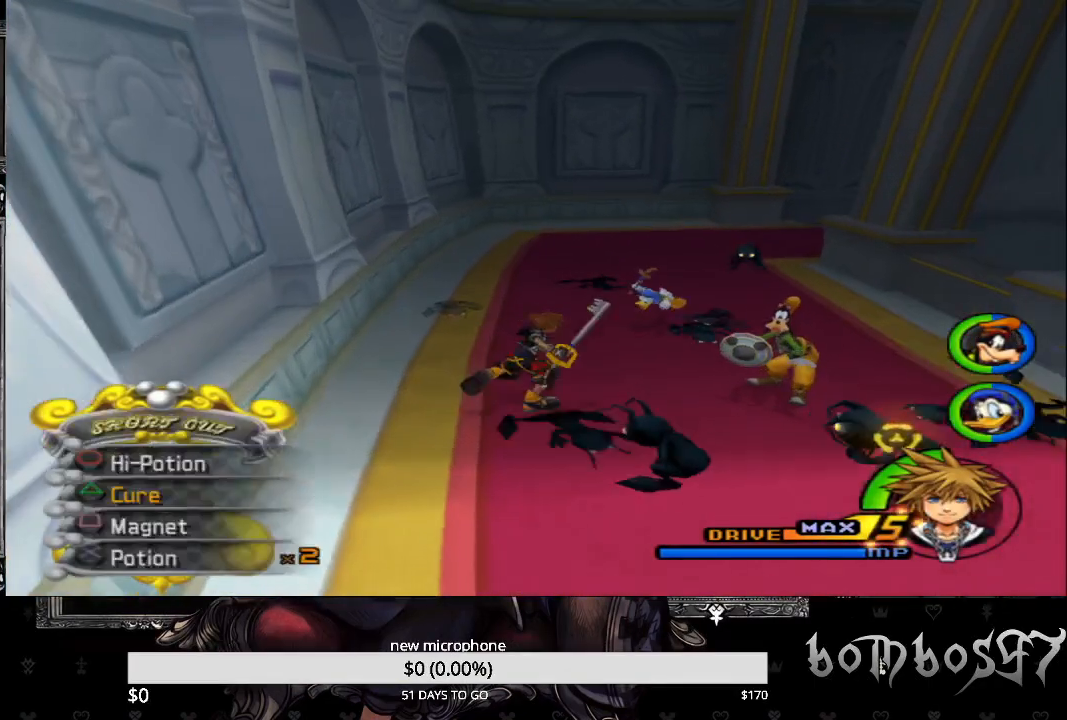
{"buttons": [], "left_stick": "right", "right_stick": "center", "events": [[333, "SQUARE", "up"], [333, "left_stick", "right"], [433, "L1", "up"]]}
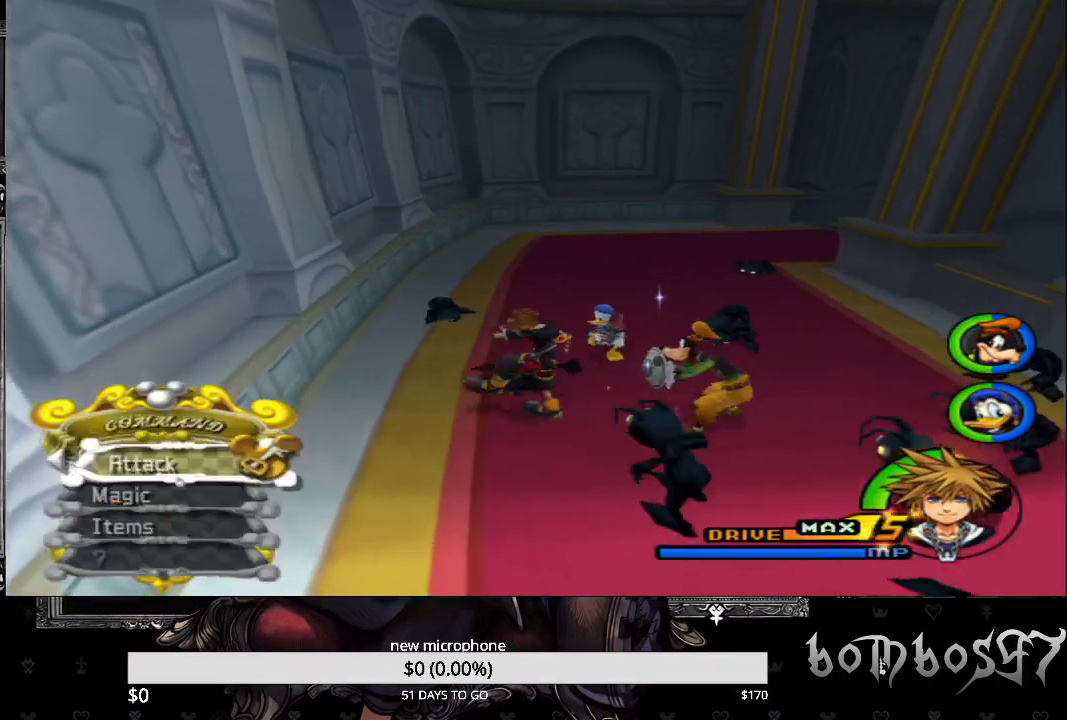
{"buttons": [], "left_stick": "center", "right_stick": "center", "events": [[167, "left_stick", "center"], [233, "CROSS", "down"], [333, "CROSS", "up"], [400, "CROSS", "down"], [500, "CROSS", "up"]]}
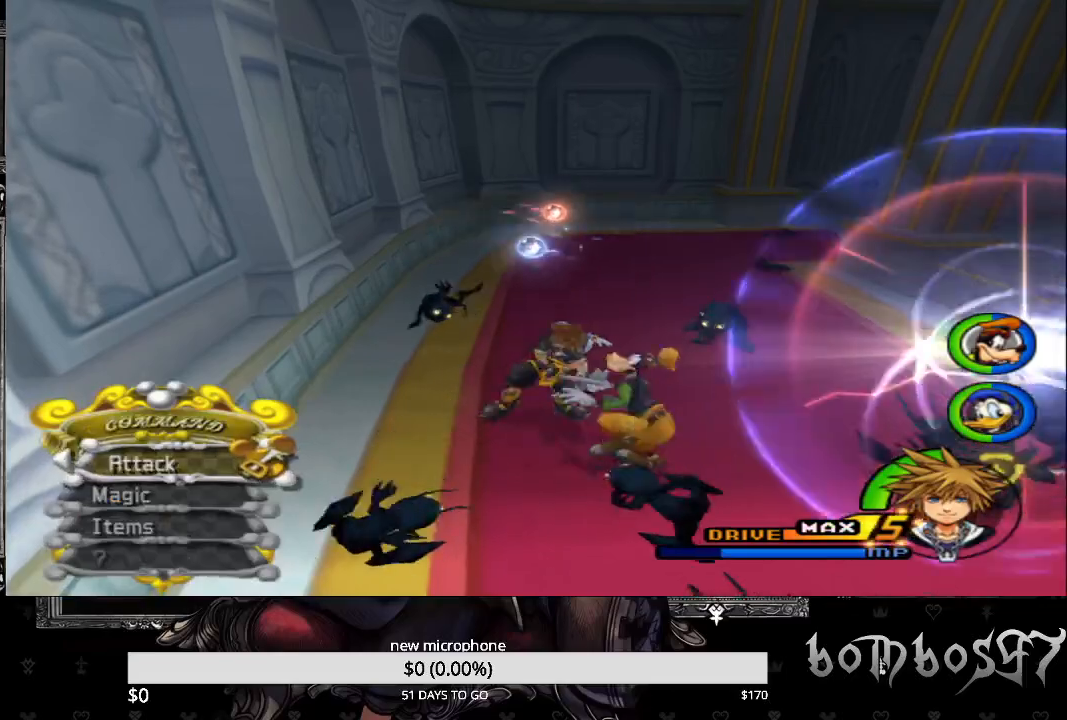
{"buttons": ["CROSS"], "left_stick": "center", "right_stick": "center", "events": [[67, "CROSS", "down"], [167, "CROSS", "up"], [233, "CROSS", "down"], [367, "CROSS", "up"], [433, "CROSS", "down"]]}
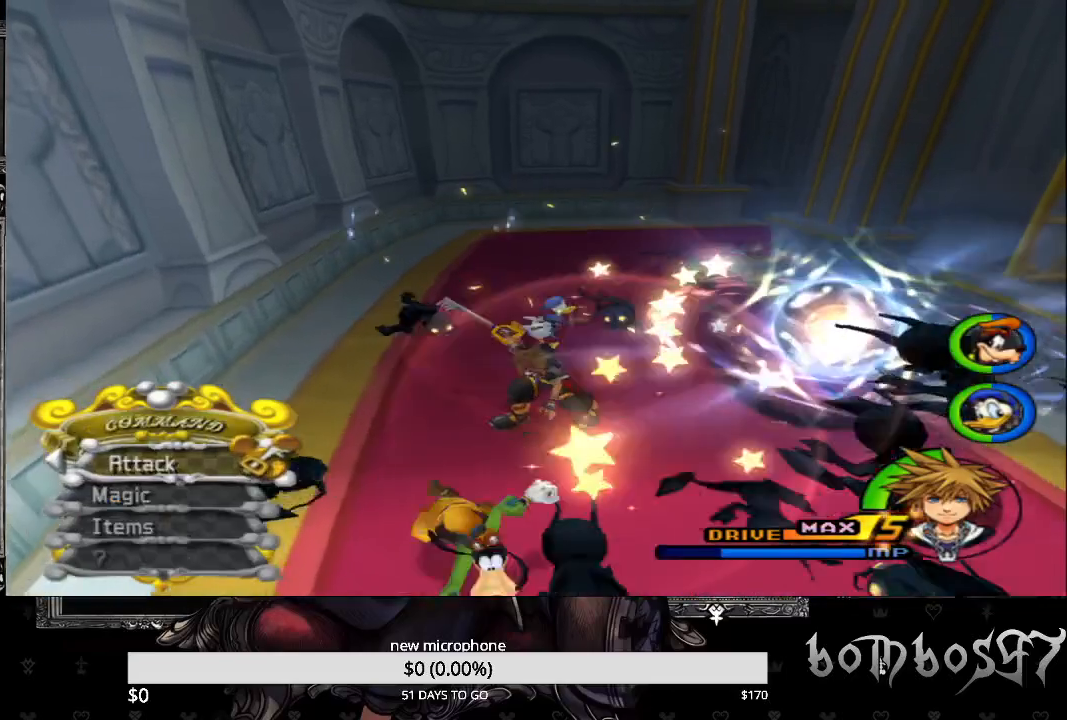
{"buttons": [], "left_stick": "right", "right_stick": "center", "events": [[33, "CROSS", "up"], [67, "left_stick", "right"], [67, "right_stick", "down-left"], [300, "right_stick", "center"]]}
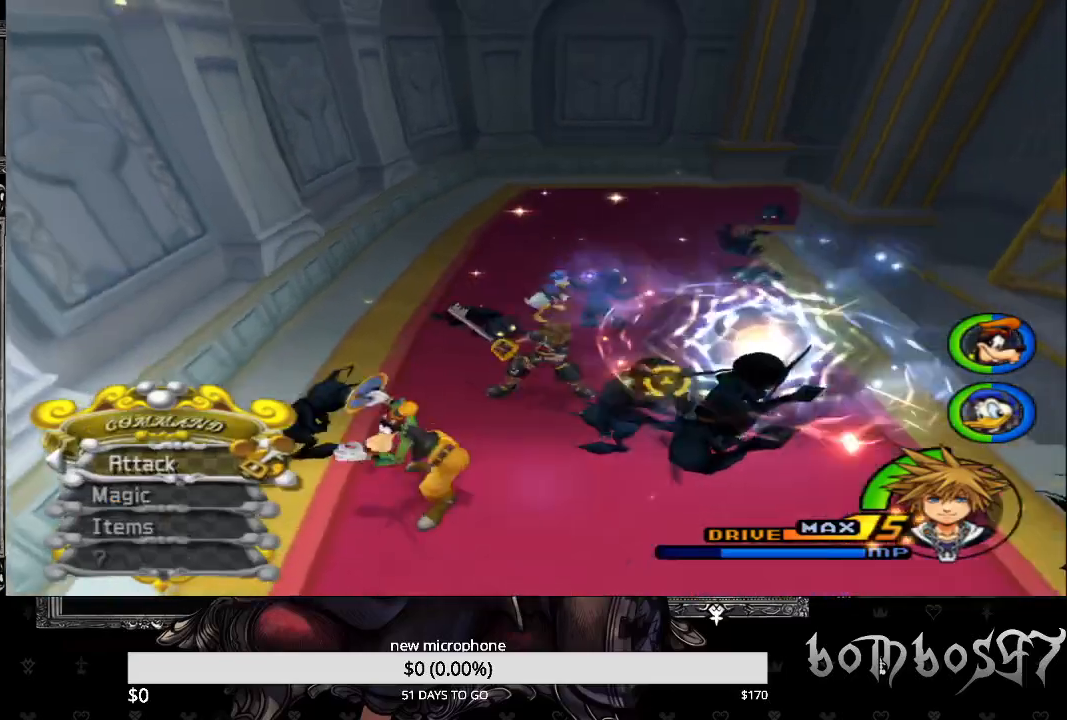
{"buttons": ["CROSS"], "left_stick": "center", "right_stick": "center", "events": [[33, "left_stick", "down-right"], [267, "CROSS", "down"], [333, "left_stick", "center"], [367, "CROSS", "up"], [433, "CROSS", "down"]]}
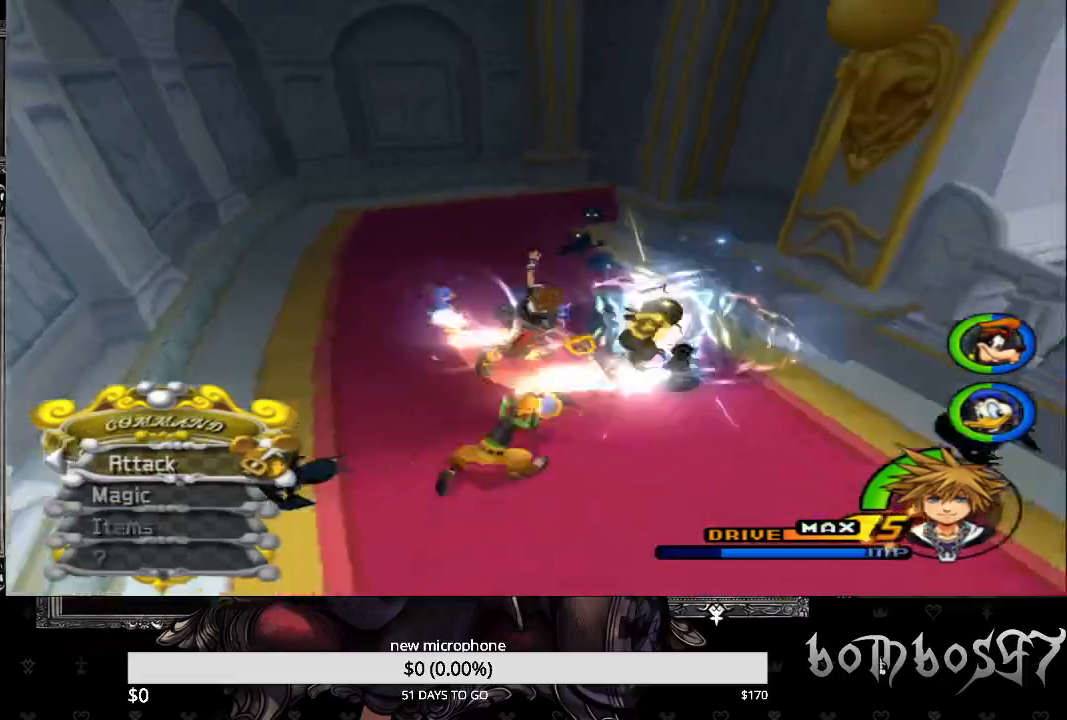
{"buttons": ["CROSS"], "left_stick": "center", "right_stick": "center", "events": [[33, "CROSS", "up"], [100, "CROSS", "down"], [200, "CROSS", "up"], [267, "CROSS", "down"], [367, "CROSS", "up"], [433, "CROSS", "down"]]}
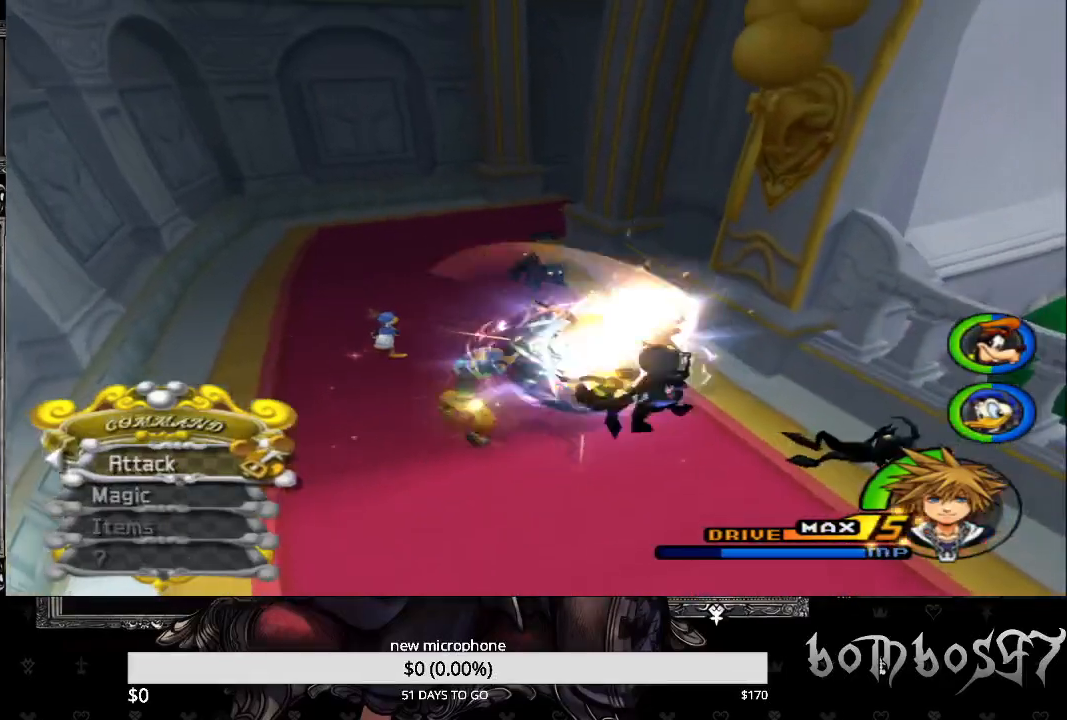
{"buttons": ["CROSS"], "left_stick": "center", "right_stick": "center", "events": [[33, "CROSS", "up"], [100, "CROSS", "down"], [200, "CROSS", "up"], [267, "CROSS", "down"], [367, "CROSS", "up"], [400, "CROSS", "down"]]}
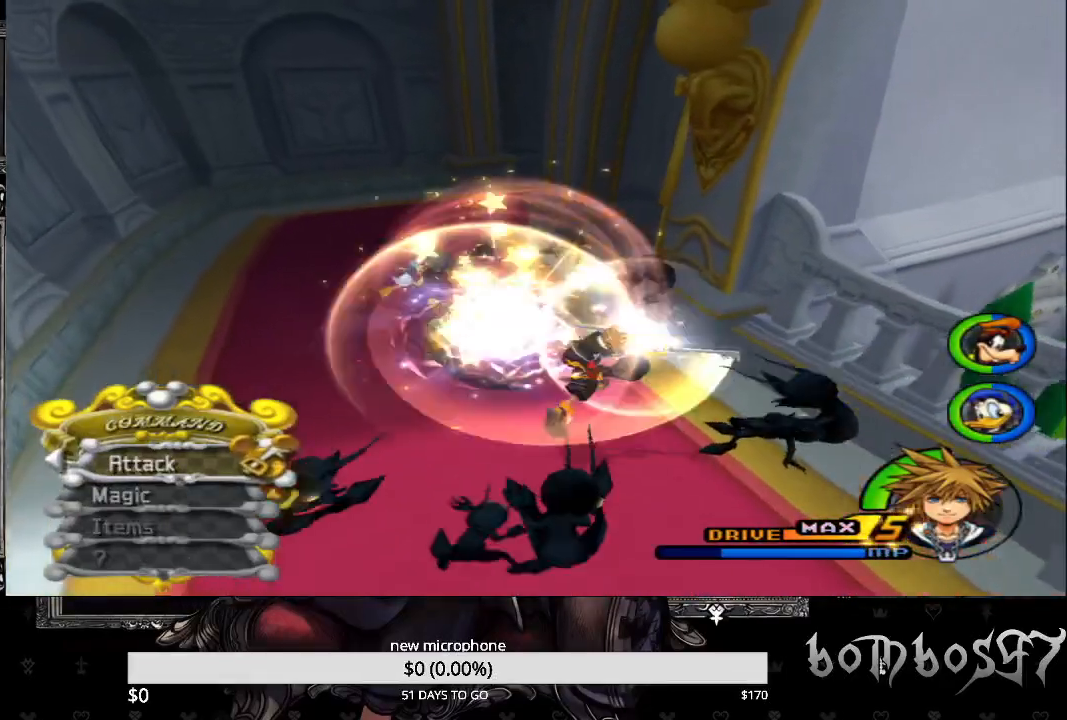
{"buttons": ["CROSS"], "left_stick": "center", "right_stick": "center", "events": [[33, "CROSS", "up"], [67, "CROSS", "down"], [200, "CROSS", "up"], [233, "CROSS", "down"], [367, "CROSS", "up"], [433, "CROSS", "down"]]}
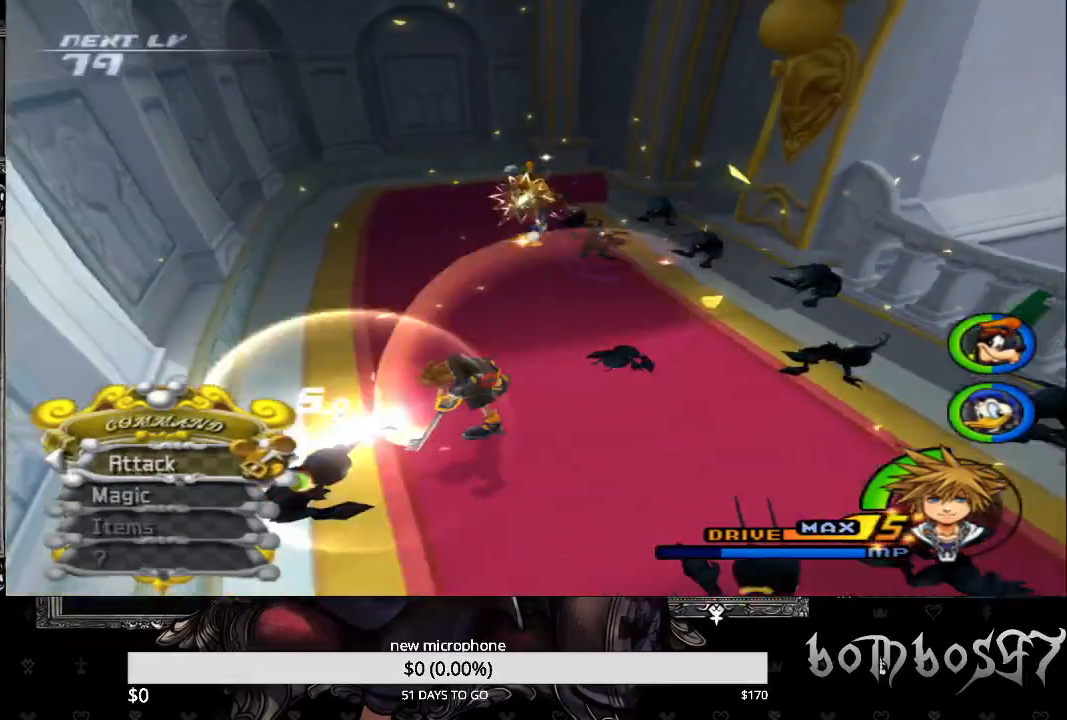
{"buttons": [], "left_stick": "right", "right_stick": "center", "events": [[33, "CROSS", "up"], [167, "left_stick", "right"]]}